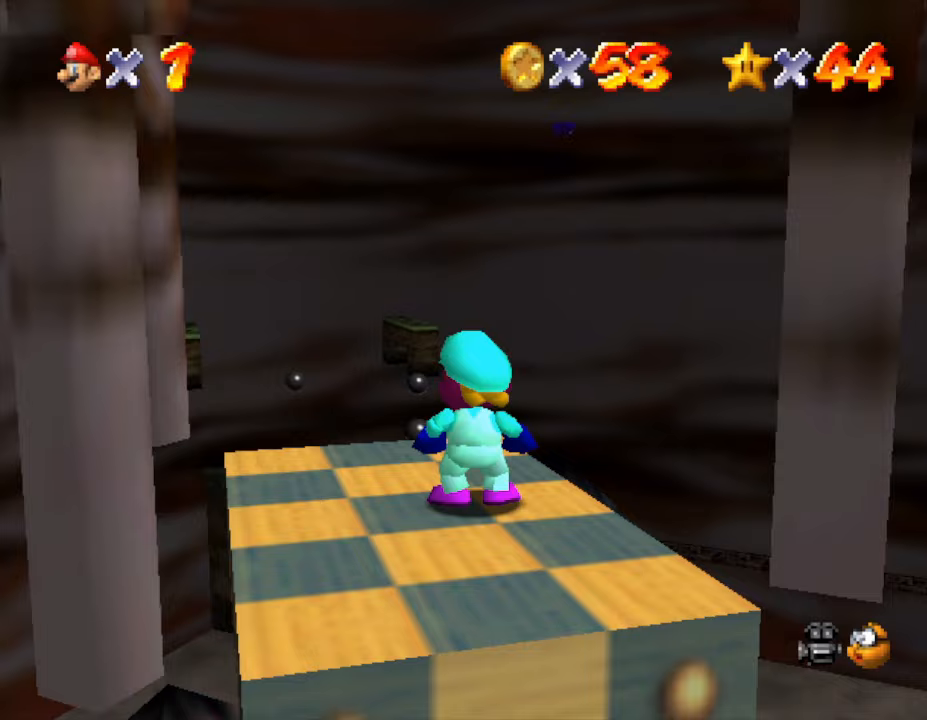
Gameplay with a controller (Nintendo layout); each line is a JSON object with the inputs held at the frame after it. "events" lists button and stick changes between this image and that frame as [ms after this image, input, new state], when the widget could be followed in between. Not read: L3 R3.
{"buttons": [], "left_stick": "center", "events": []}
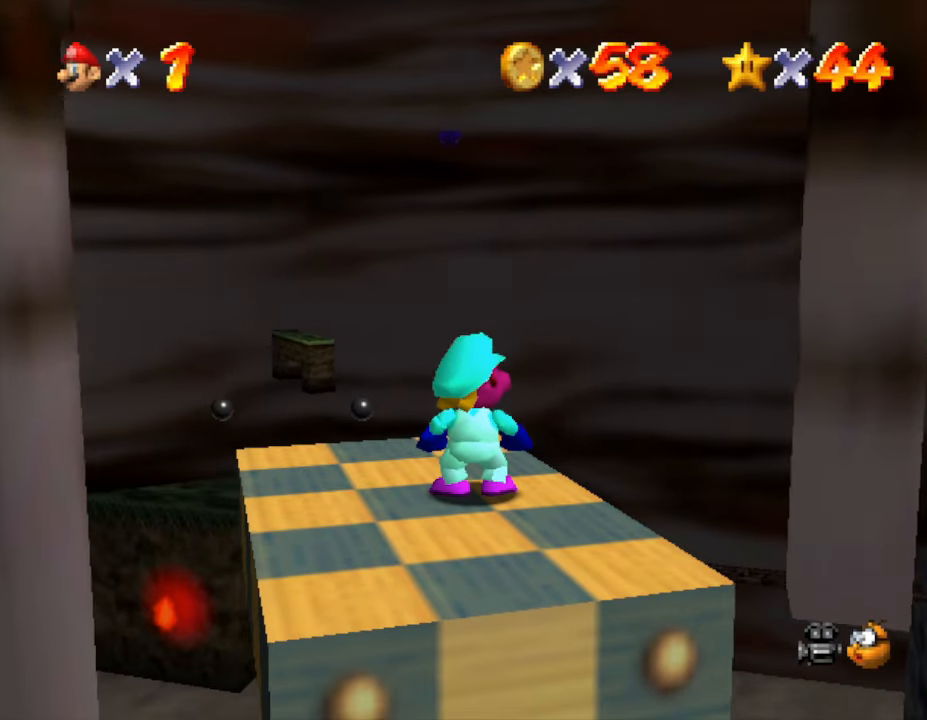
{"buttons": [], "left_stick": "center", "events": []}
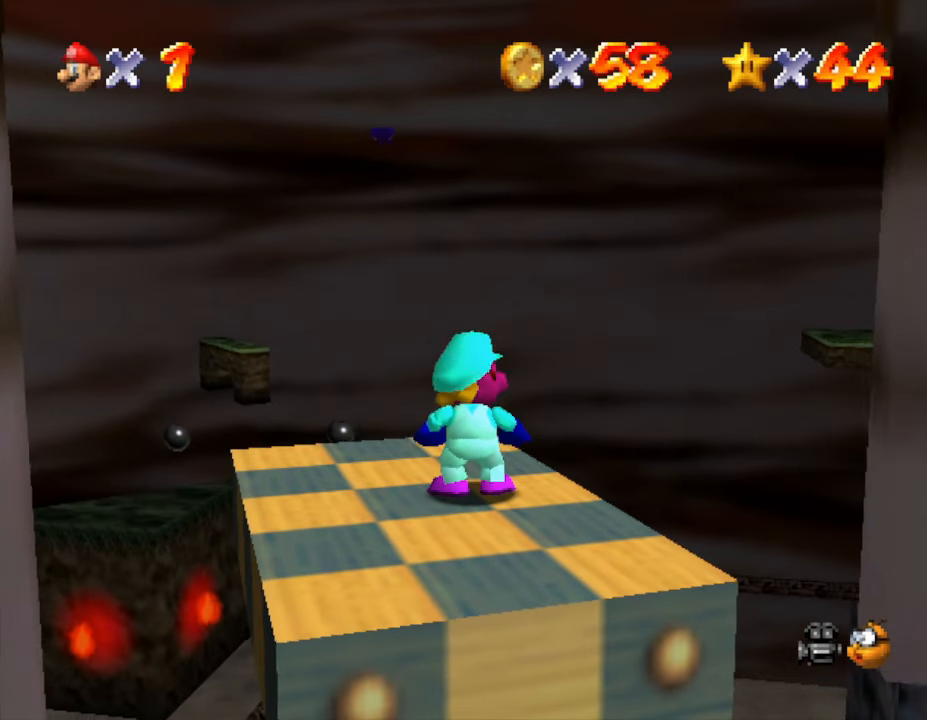
{"buttons": [], "left_stick": "up", "events": [[233, "left_stick", "up"]]}
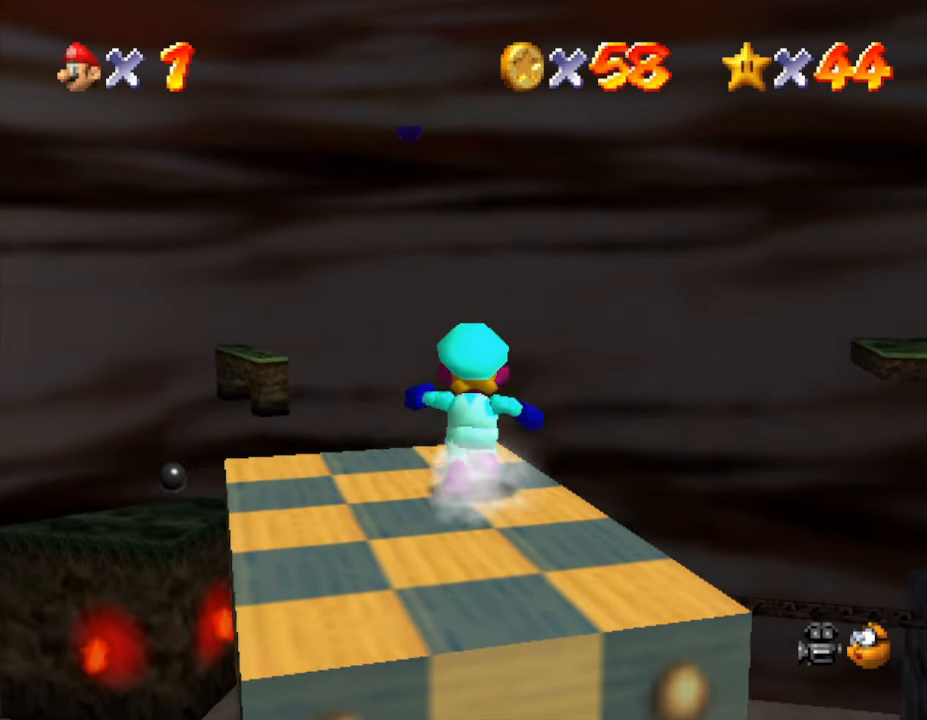
{"buttons": [], "left_stick": "center", "events": [[100, "left_stick", "left"], [200, "left_stick", "center"]]}
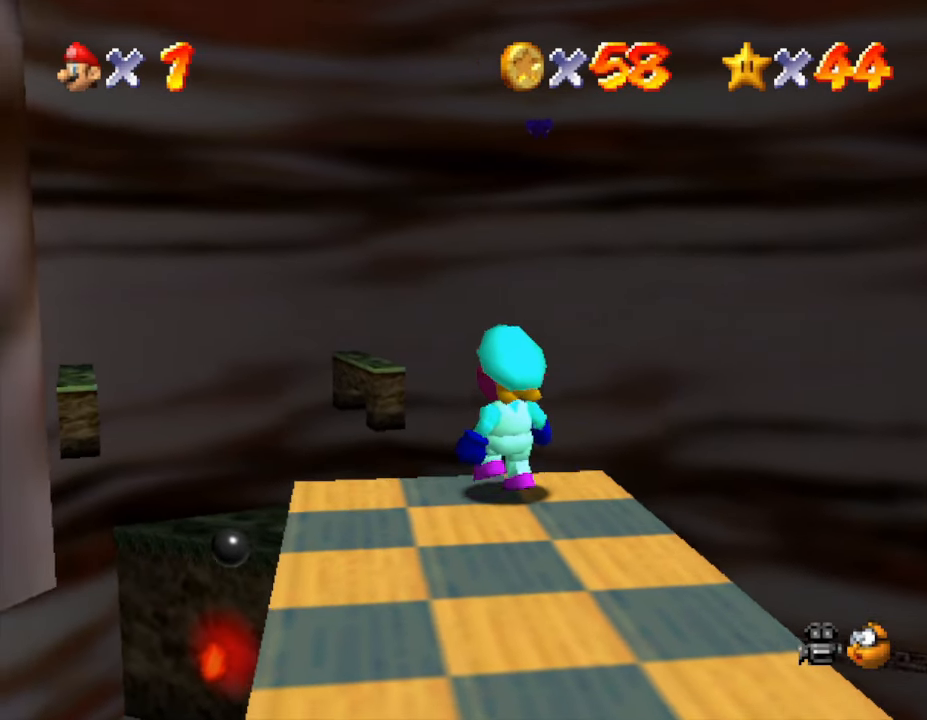
{"buttons": [], "left_stick": "down", "events": [[250, "left_stick", "down"]]}
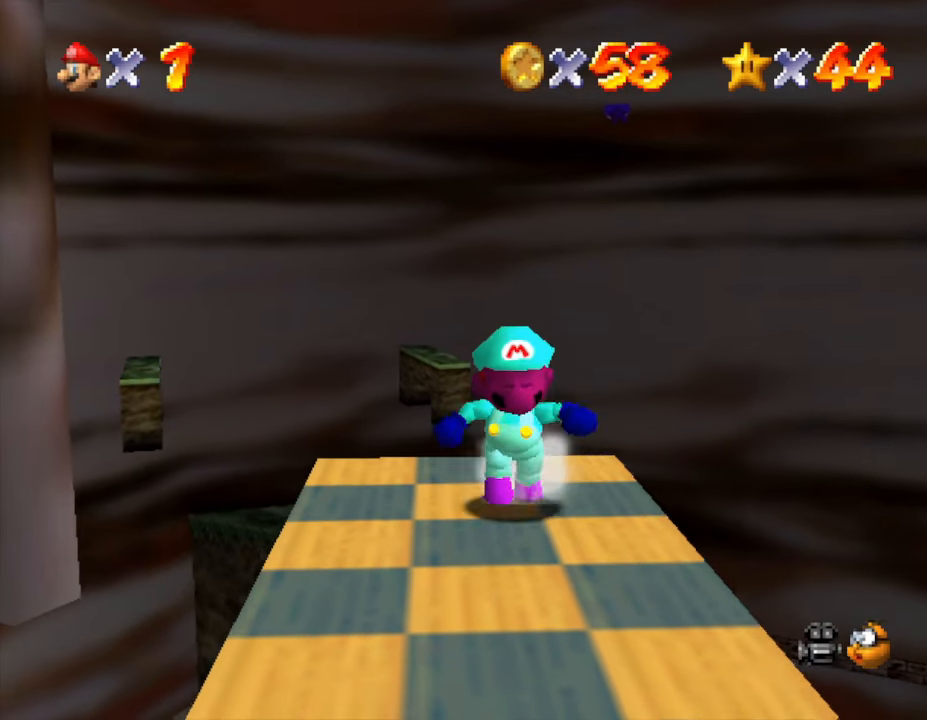
{"buttons": [], "left_stick": "right", "events": [[183, "left_stick", "down-right"], [350, "A", "down"], [400, "A", "up"], [433, "left_stick", "right"]]}
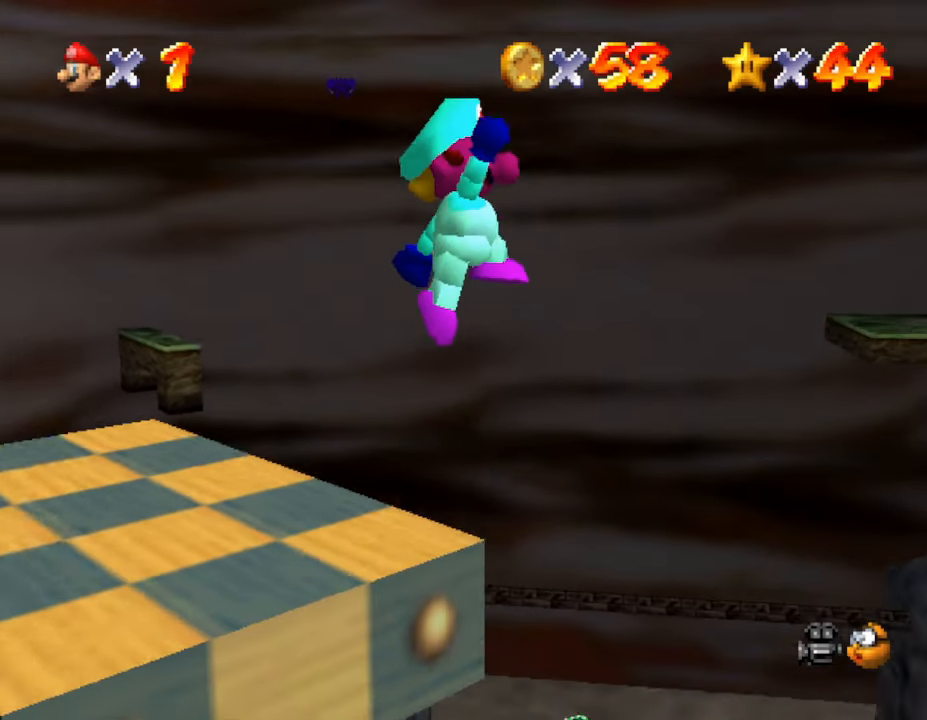
{"buttons": [], "left_stick": "right", "events": []}
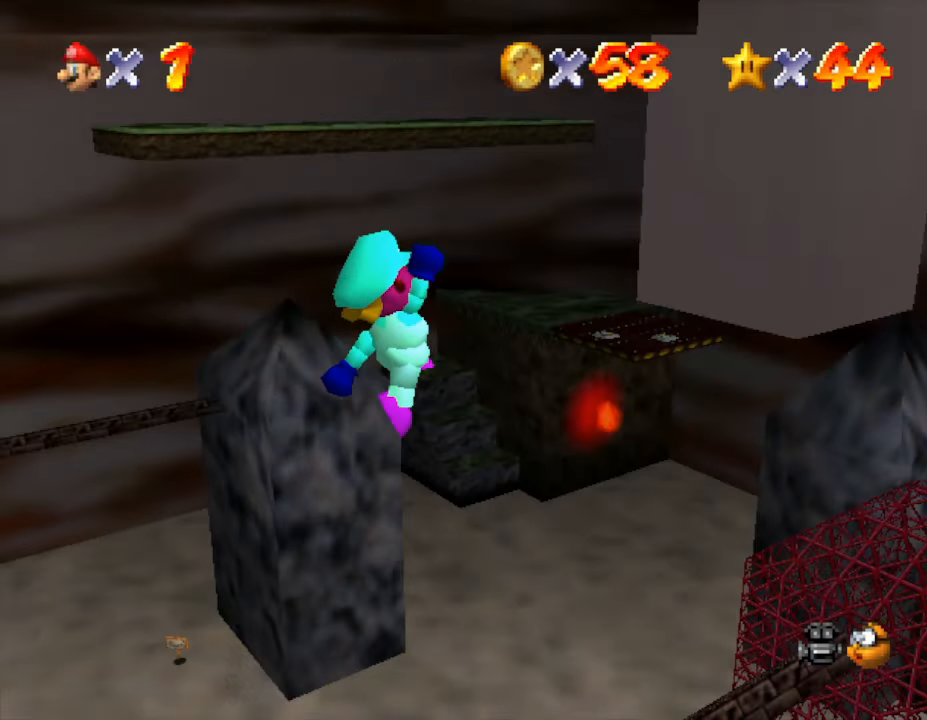
{"buttons": [], "left_stick": "right", "events": []}
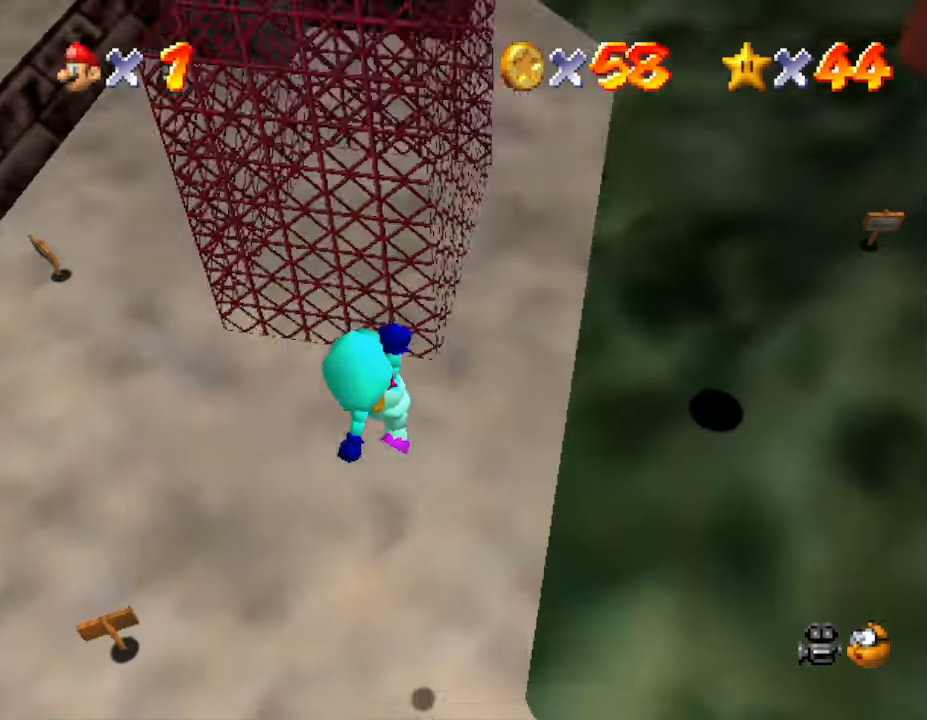
{"buttons": [], "left_stick": "up-right", "events": [[83, "left_stick", "up-right"], [150, "B", "down"], [167, "B", "up"], [300, "B", "down"], [333, "B", "up"]]}
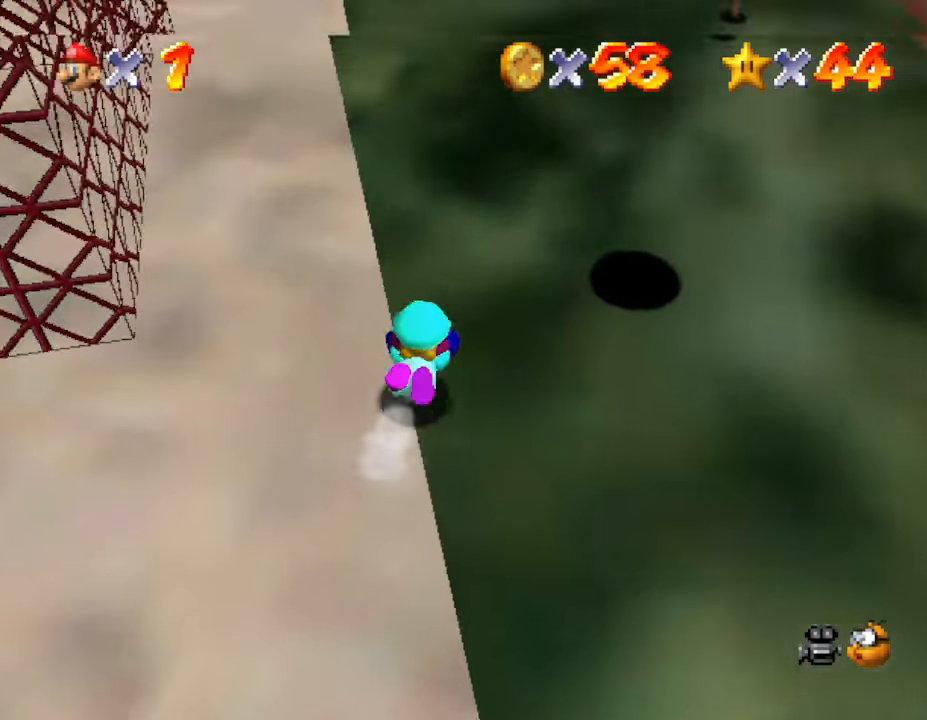
{"buttons": [], "left_stick": "right", "events": [[17, "left_stick", "right"], [50, "B", "down"], [150, "B", "up"]]}
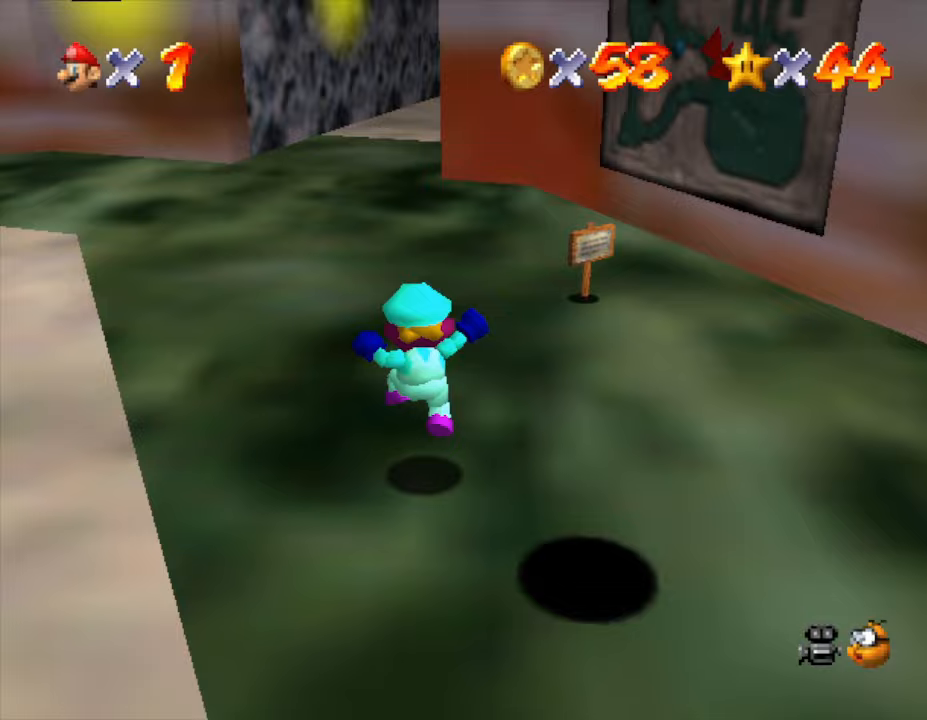
{"buttons": [], "left_stick": "right", "events": []}
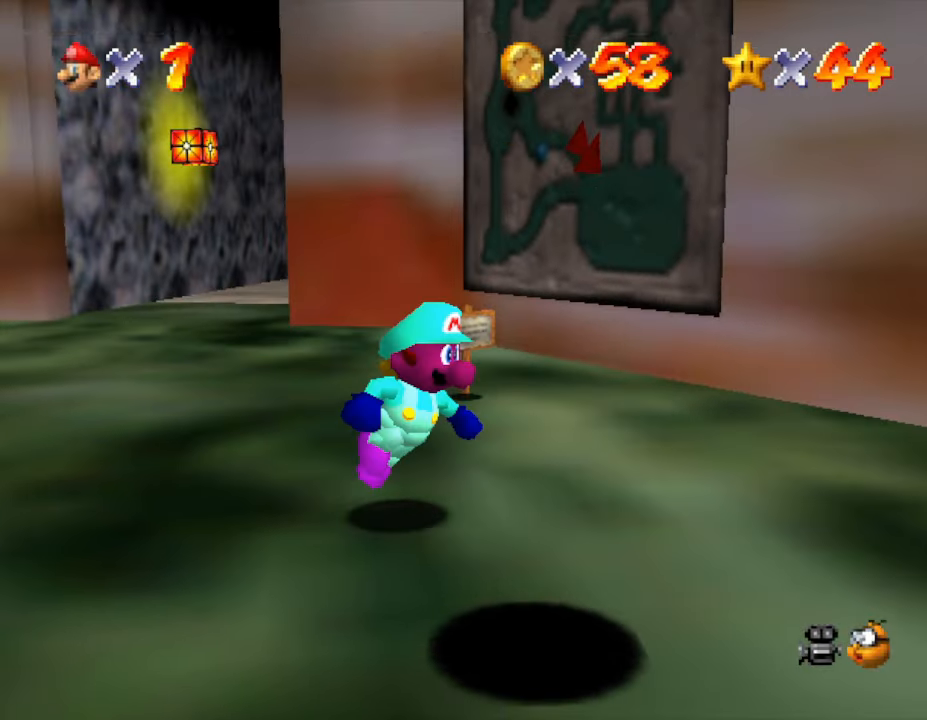
{"buttons": [], "left_stick": "right", "events": []}
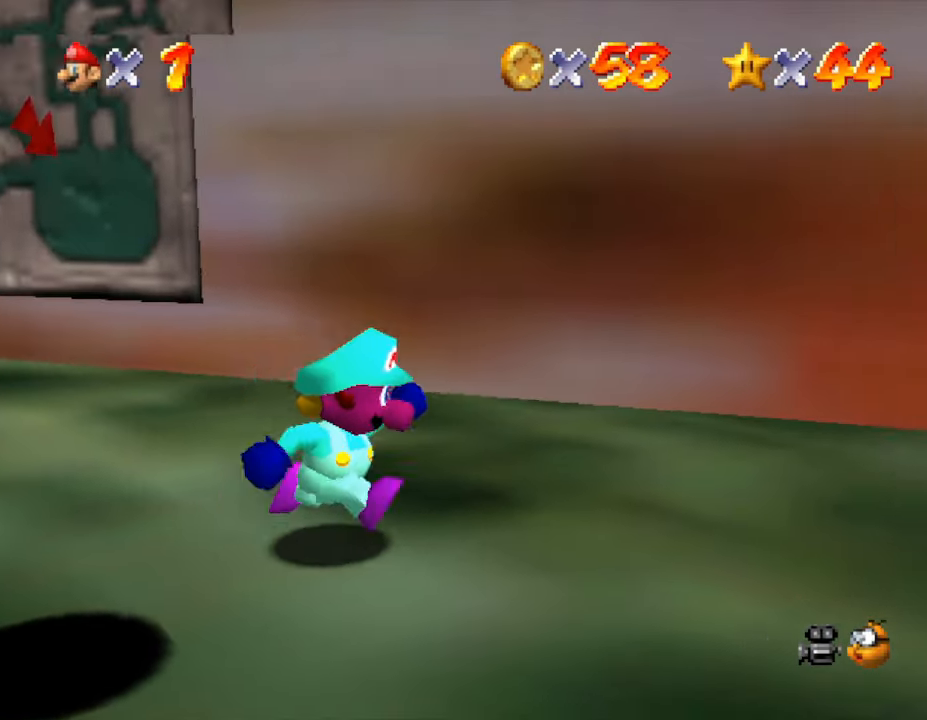
{"buttons": [], "left_stick": "right", "events": []}
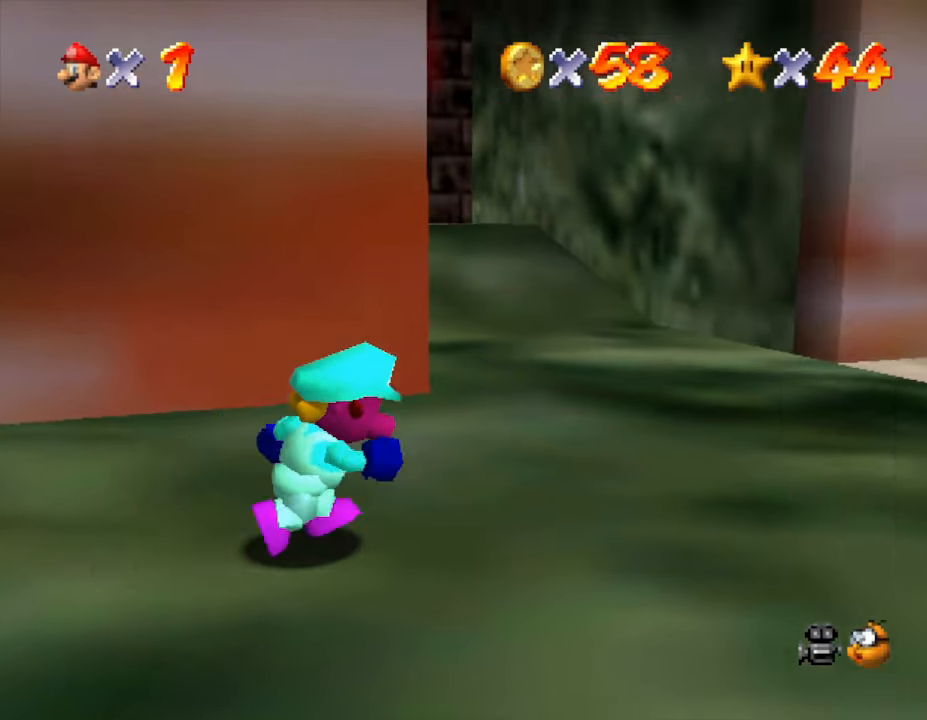
{"buttons": [], "left_stick": "up", "events": [[200, "left_stick", "up-right"], [350, "left_stick", "up"]]}
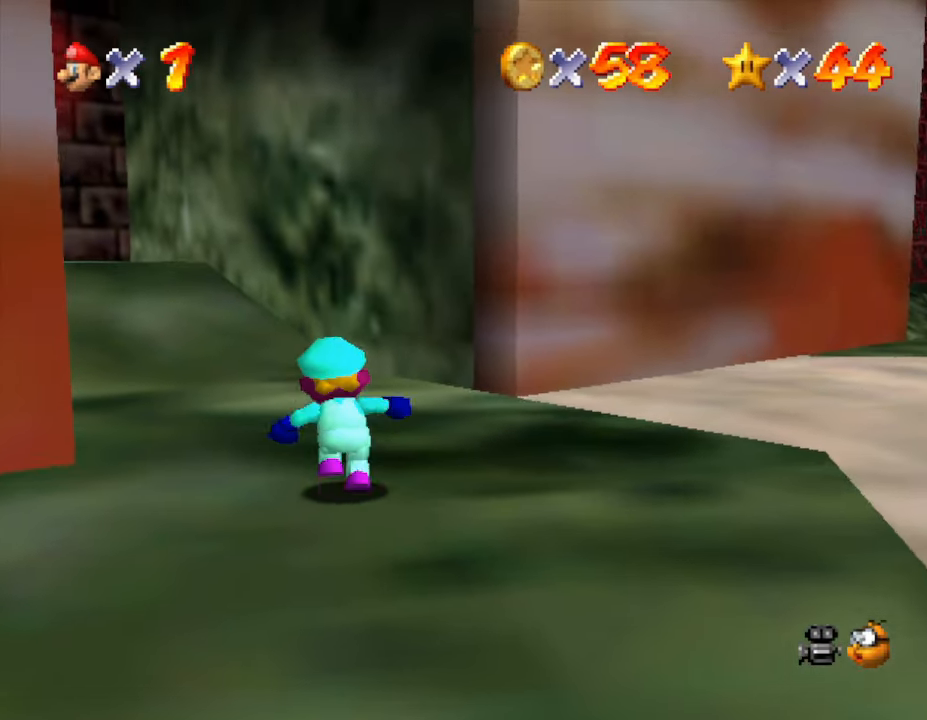
{"buttons": [], "left_stick": "up", "events": []}
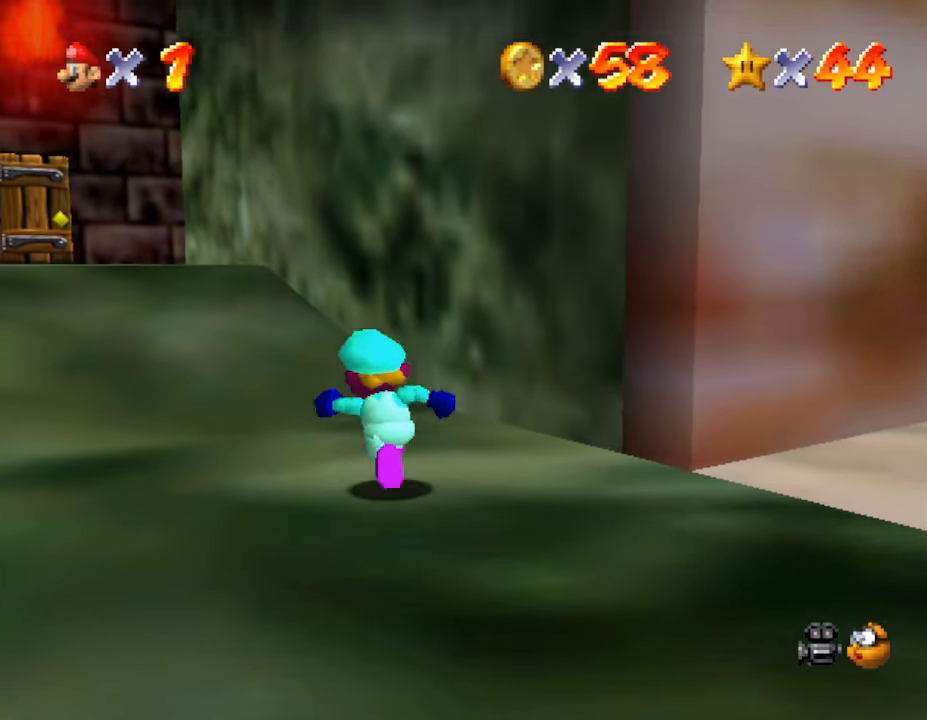
{"buttons": ["A"], "left_stick": "up", "events": [[483, "A", "down"]]}
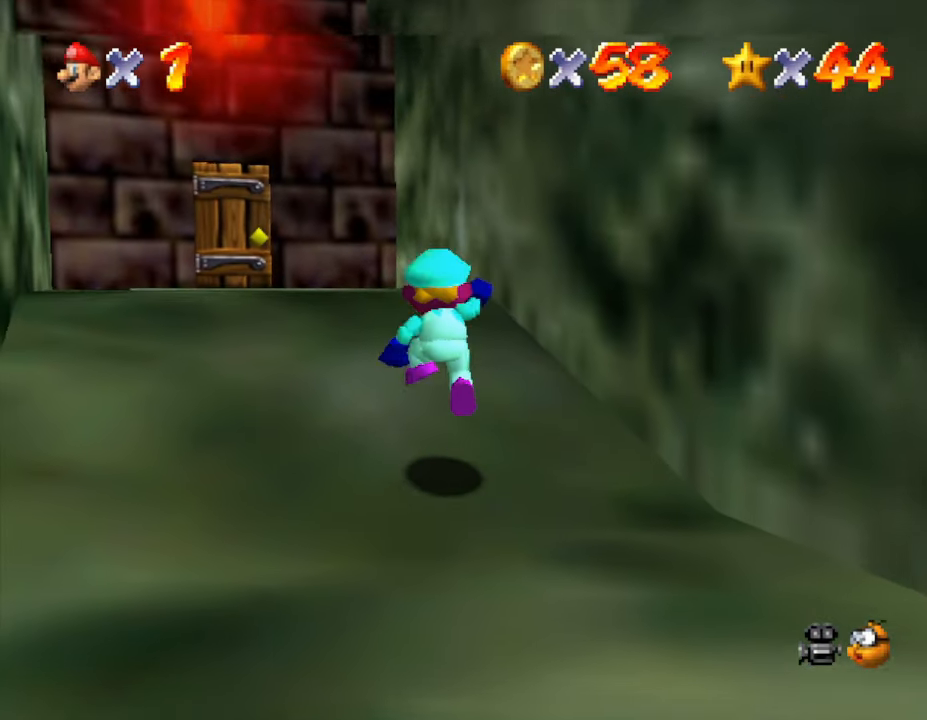
{"buttons": [], "left_stick": "up", "events": [[233, "A", "up"]]}
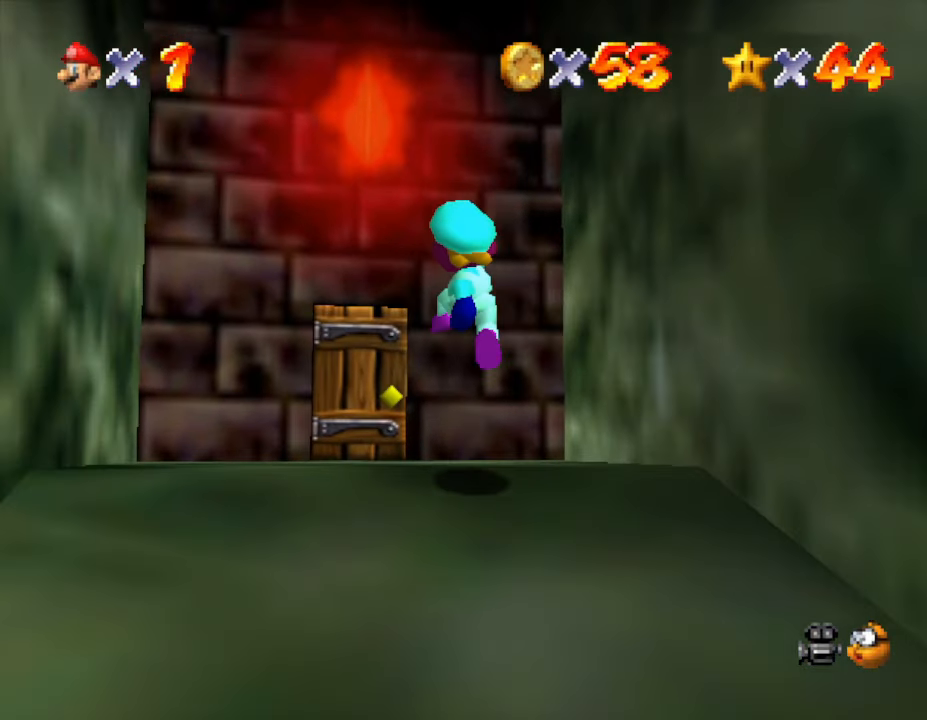
{"buttons": [], "left_stick": "up", "events": [[133, "left_stick", "up-left"], [400, "left_stick", "up"]]}
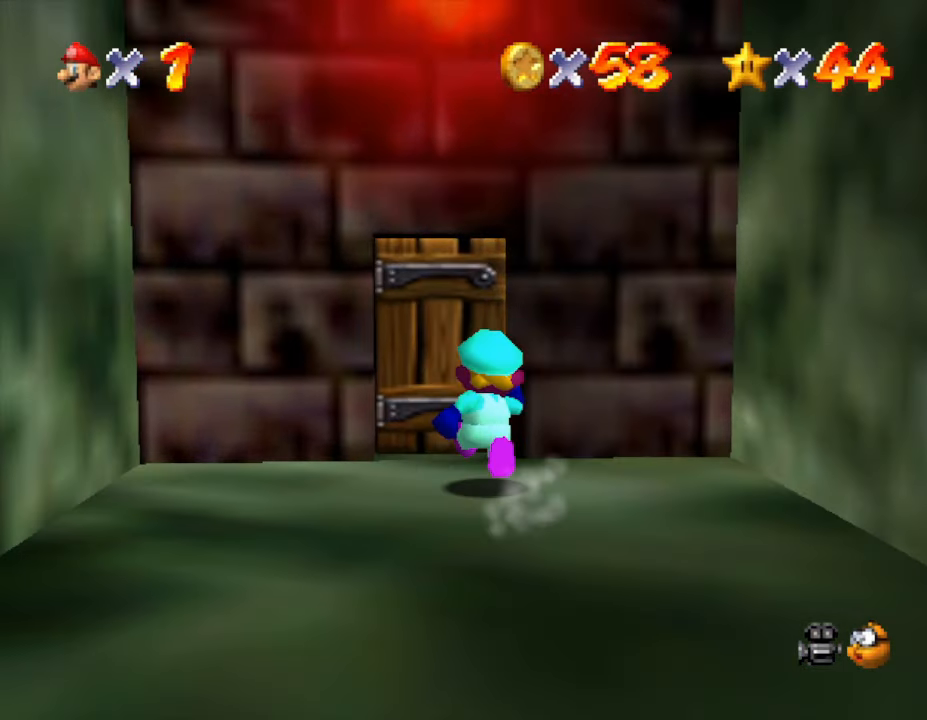
{"buttons": [], "left_stick": "up", "events": []}
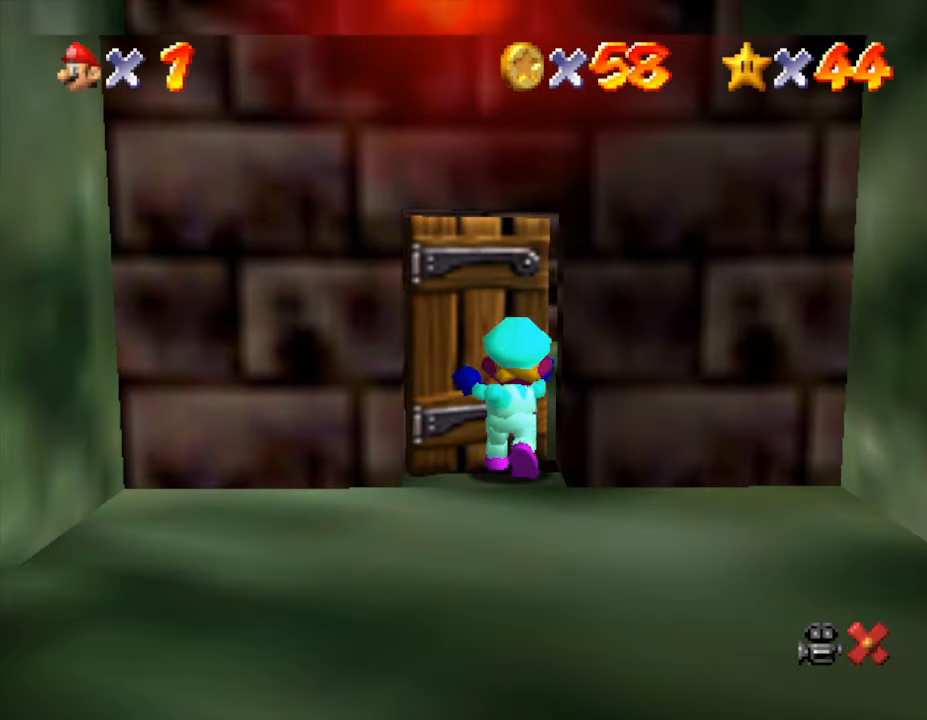
{"buttons": [], "left_stick": "center", "events": [[83, "left_stick", "center"]]}
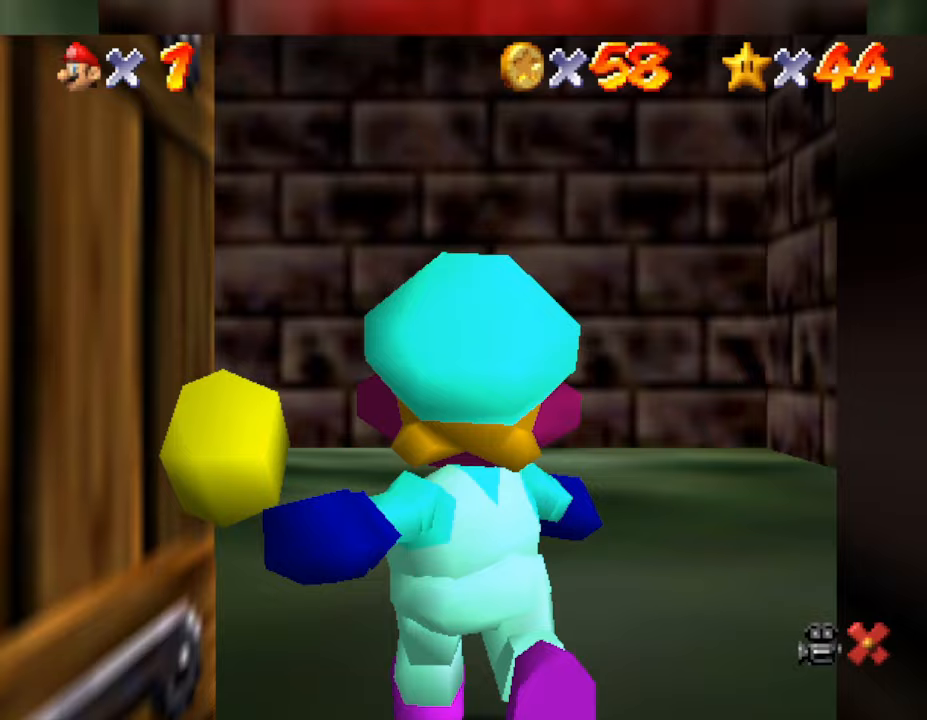
{"buttons": [], "left_stick": "left", "events": [[200, "left_stick", "left"]]}
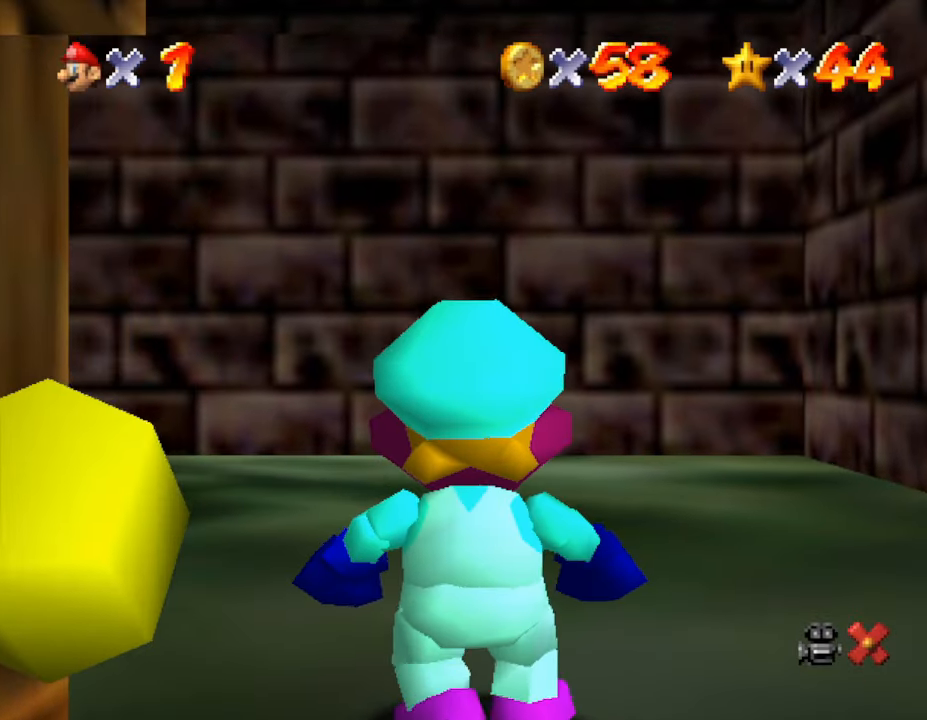
{"buttons": [], "left_stick": "left", "events": [[133, "left_stick", "up-left"], [383, "left_stick", "left"]]}
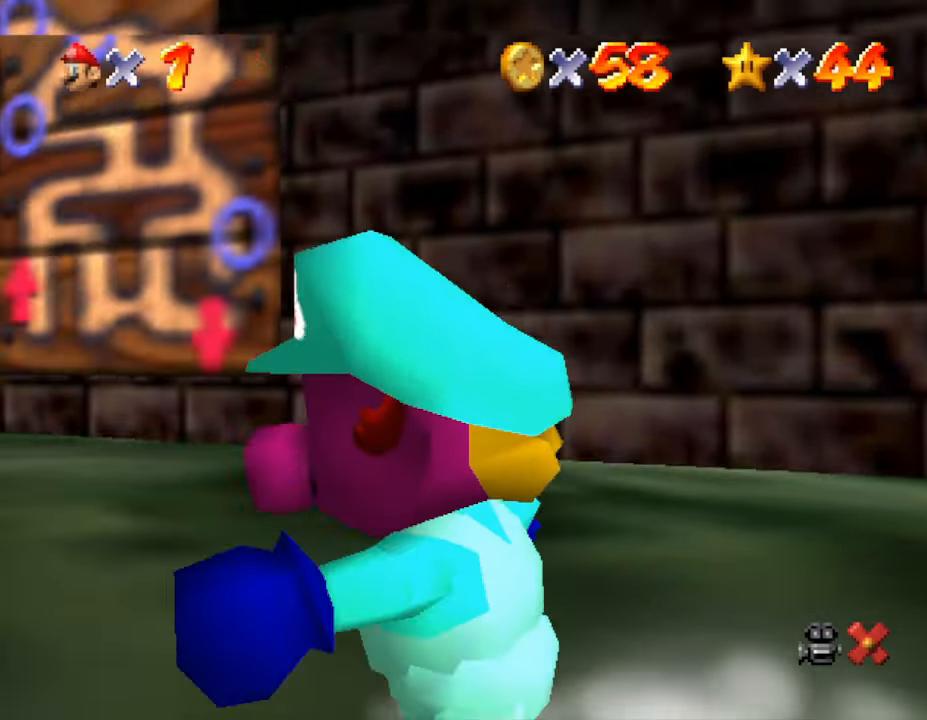
{"buttons": [], "left_stick": "up-left", "events": [[183, "left_stick", "up-left"]]}
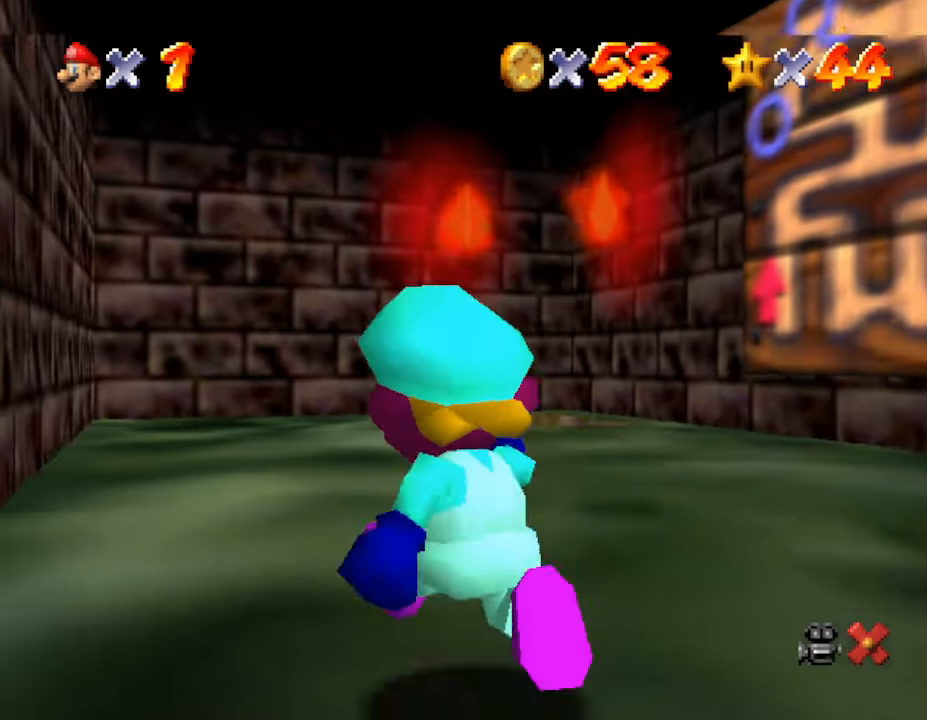
{"buttons": [], "left_stick": "up", "events": [[300, "left_stick", "up"]]}
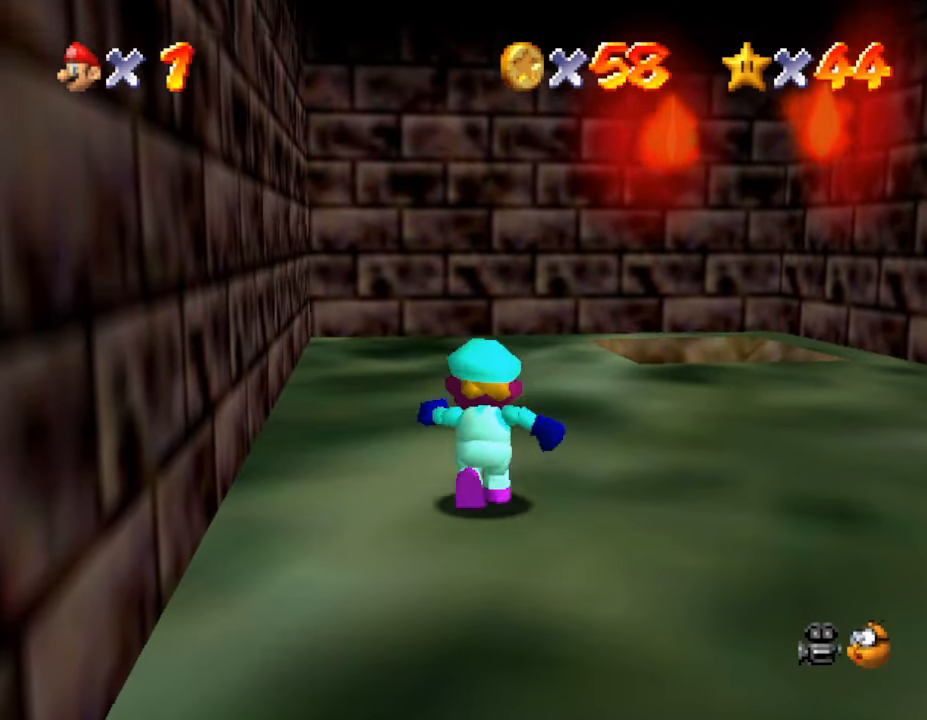
{"buttons": [], "left_stick": "up", "events": []}
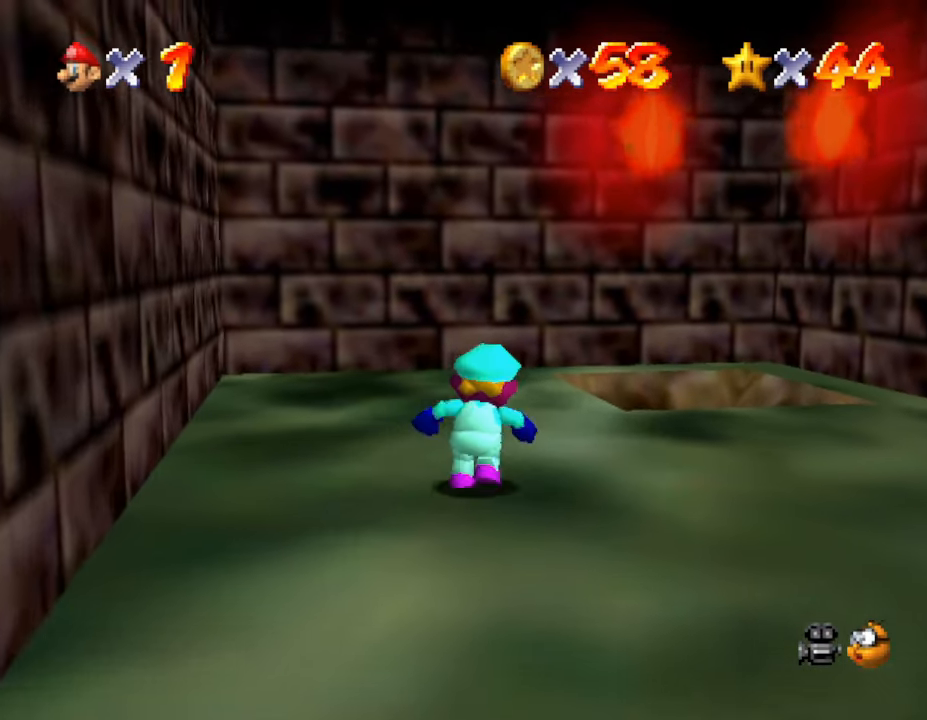
{"buttons": ["A"], "left_stick": "down-left", "events": [[200, "left_stick", "up-right"], [350, "left_stick", "down-left"], [467, "A", "down"]]}
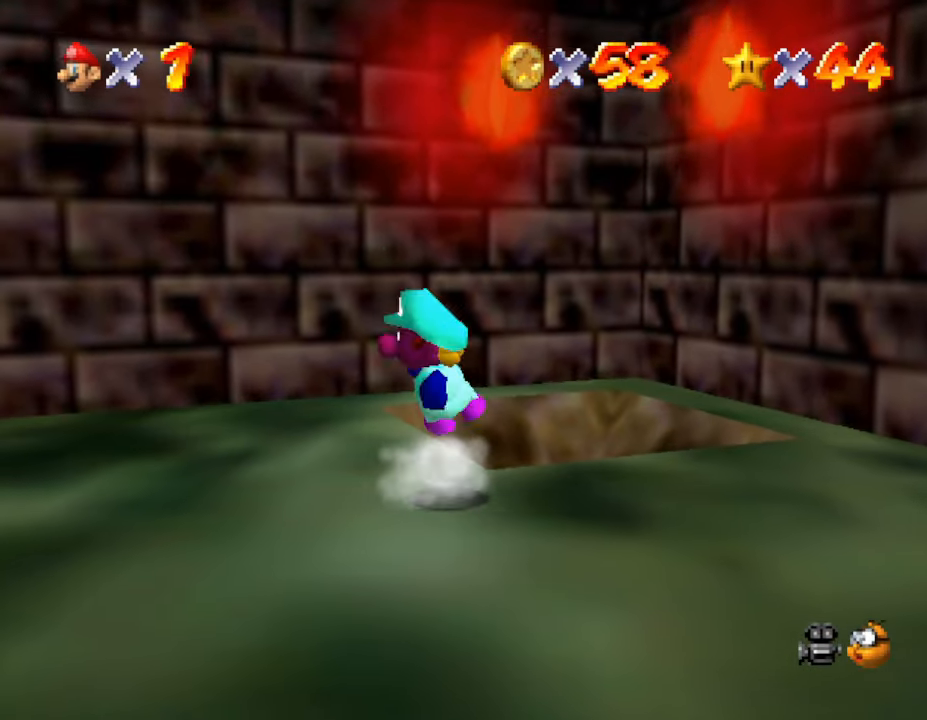
{"buttons": ["C_RIGHT"], "left_stick": "down", "events": [[283, "A", "up"], [350, "left_stick", "down"], [500, "C_RIGHT", "down"]]}
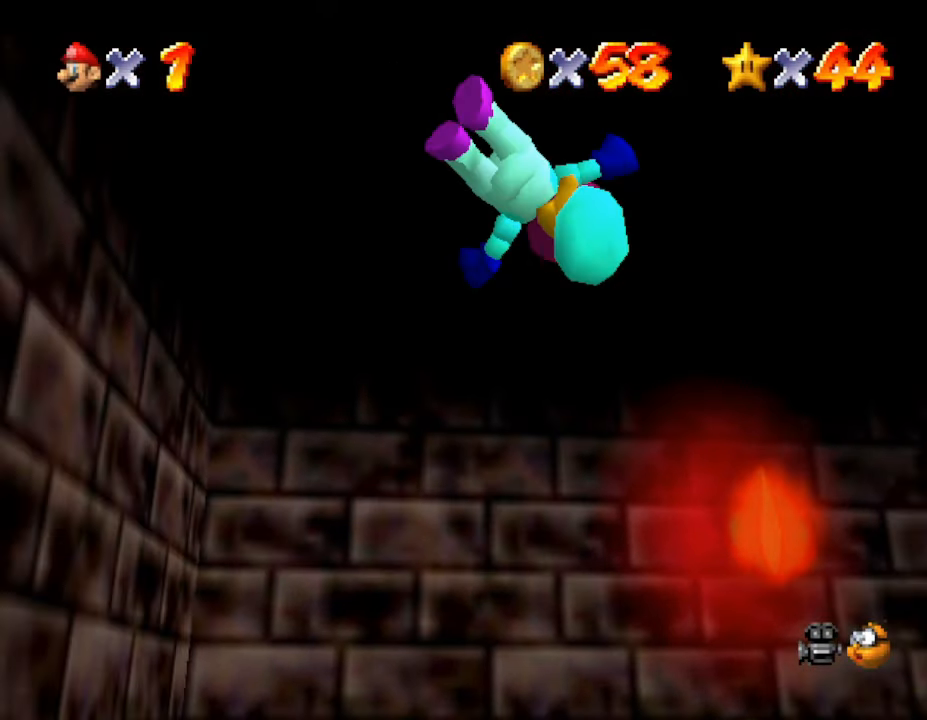
{"buttons": [], "left_stick": "down", "events": [[117, "C_RIGHT", "up"], [267, "C_RIGHT", "down"], [367, "C_RIGHT", "up"]]}
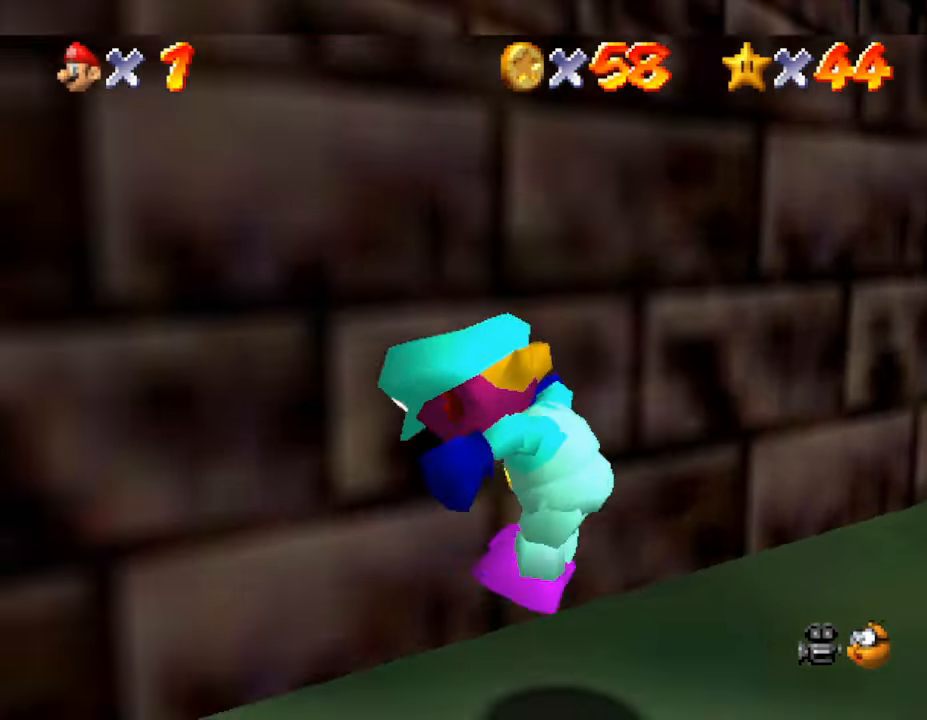
{"buttons": [], "left_stick": "down-right", "events": [[17, "left_stick", "down-right"], [150, "left_stick", "right"], [483, "left_stick", "down-right"]]}
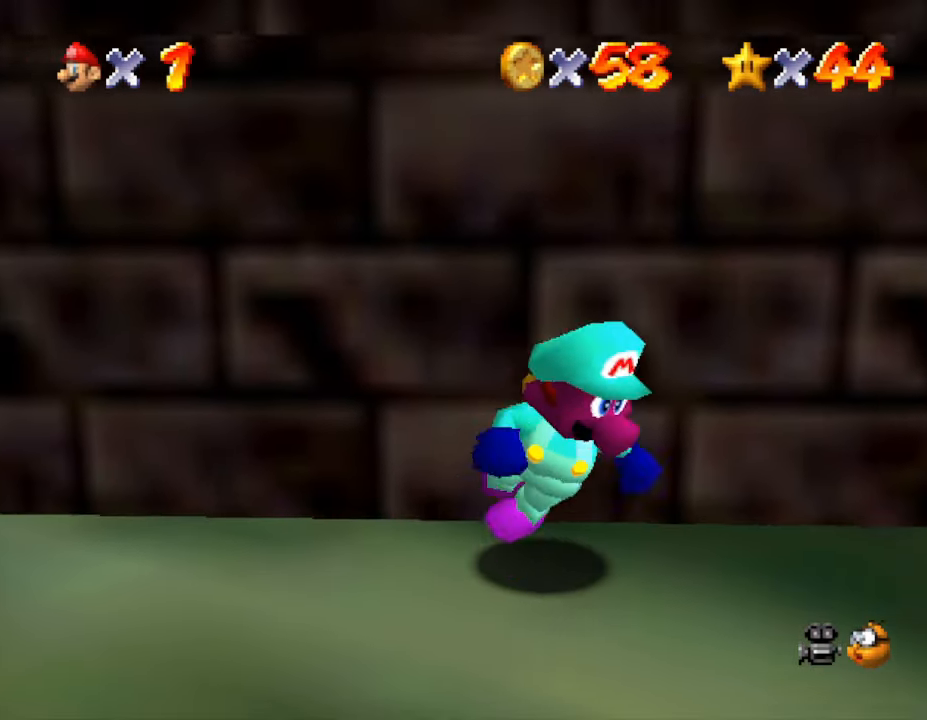
{"buttons": [], "left_stick": "right", "events": [[283, "left_stick", "right"]]}